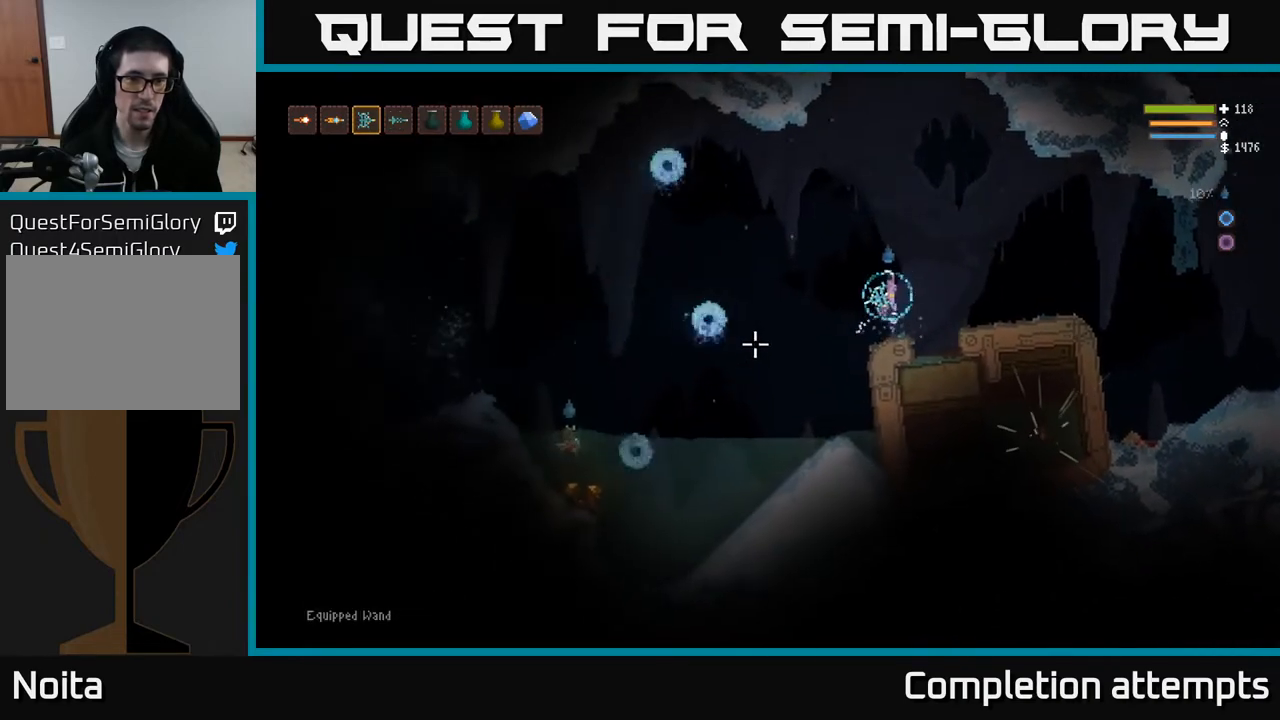
Gameplay with a controller (Xbox layout); each line is a JSON object with the inputs held at the frame after it. "events" lists button and stick changes between this image and that frame as [ms after this image, input, new state], when the widget could be followed in between.
{"buttons": [], "left_stick": "left", "right_stick": "down-left", "events": [[217, "L2", "down"], [333, "L2", "up"], [350, "right_stick", "down-left"]]}
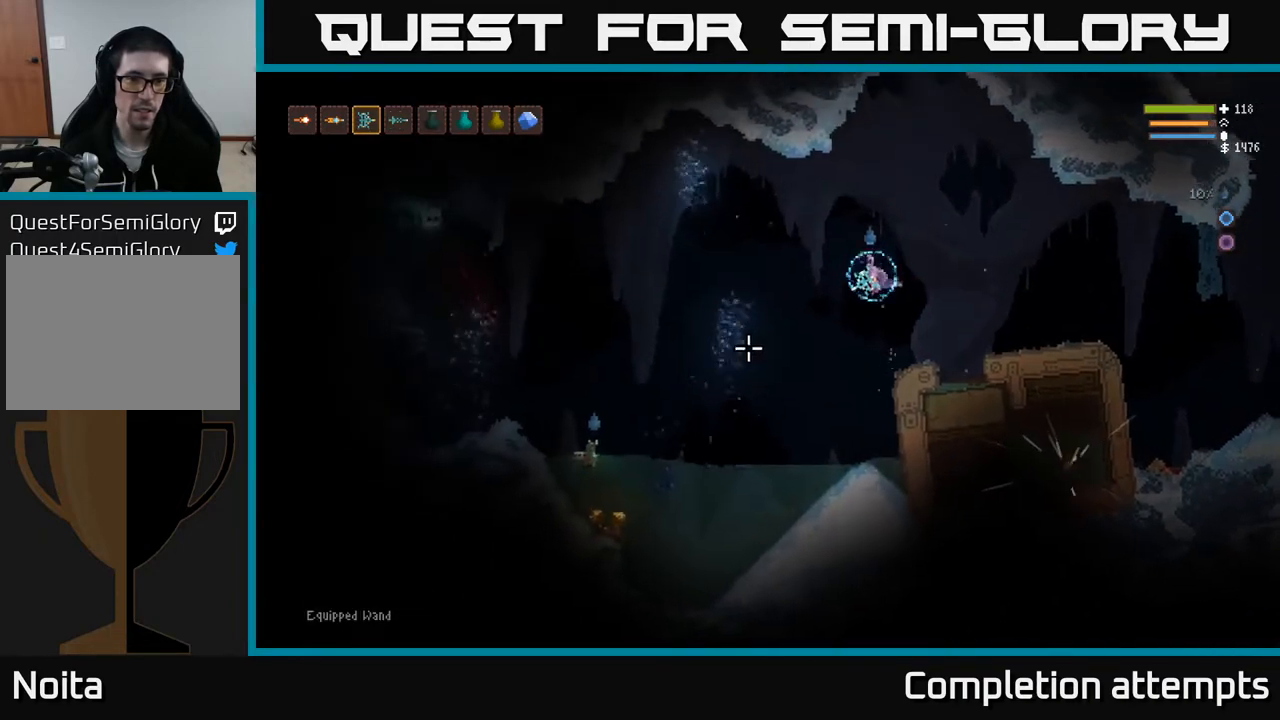
{"buttons": ["L2"], "left_stick": "right", "right_stick": "down-left", "events": [[233, "R2", "down"], [250, "left_stick", "right"], [300, "L2", "down"], [300, "R2", "up"]]}
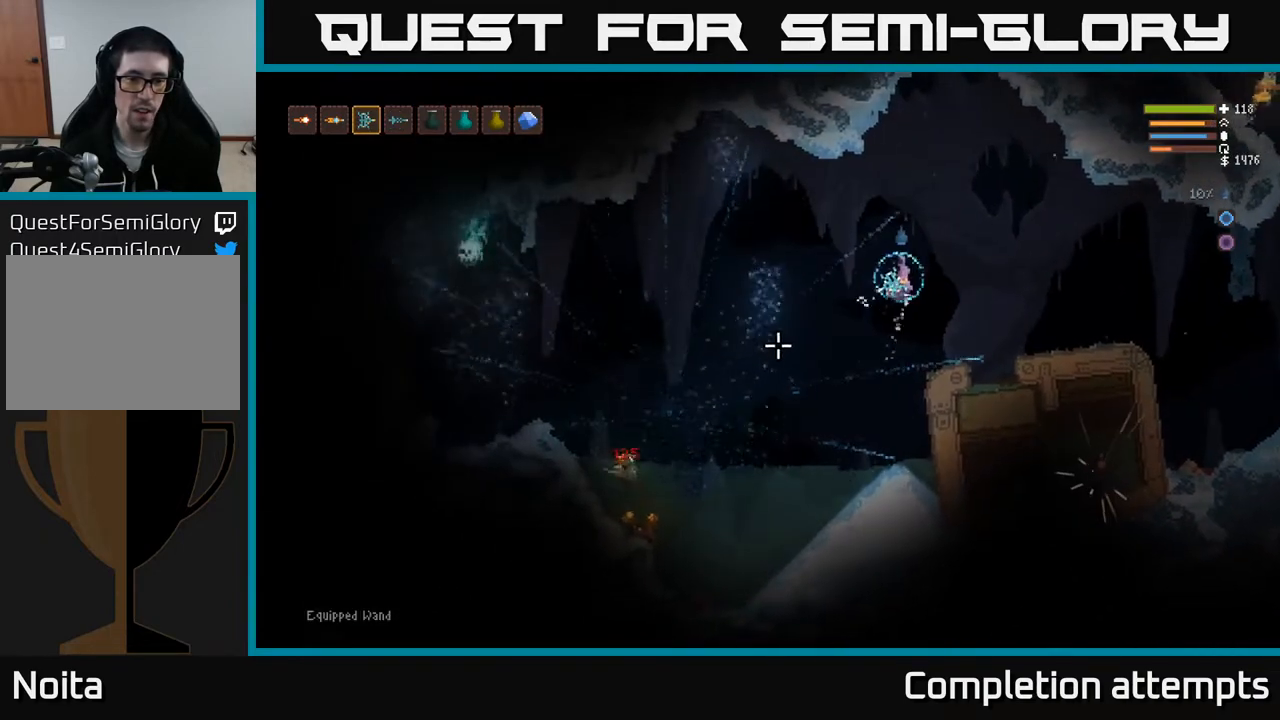
{"buttons": [], "left_stick": "right", "right_stick": "left", "events": [[200, "L2", "up"], [400, "R1", "down"], [417, "right_stick", "left"], [483, "R1", "up"]]}
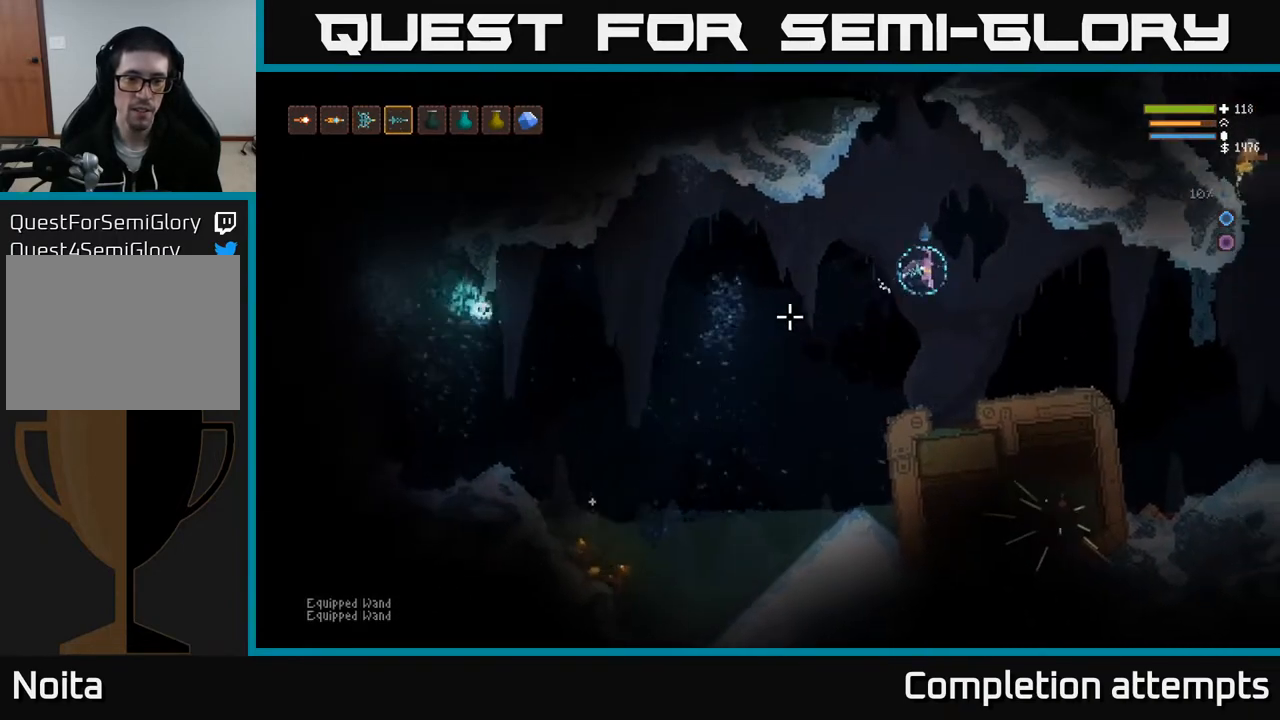
{"buttons": [], "left_stick": "center", "right_stick": "left", "events": [[33, "left_stick", "left"], [233, "R2", "down"], [250, "left_stick", "center"], [317, "R2", "up"]]}
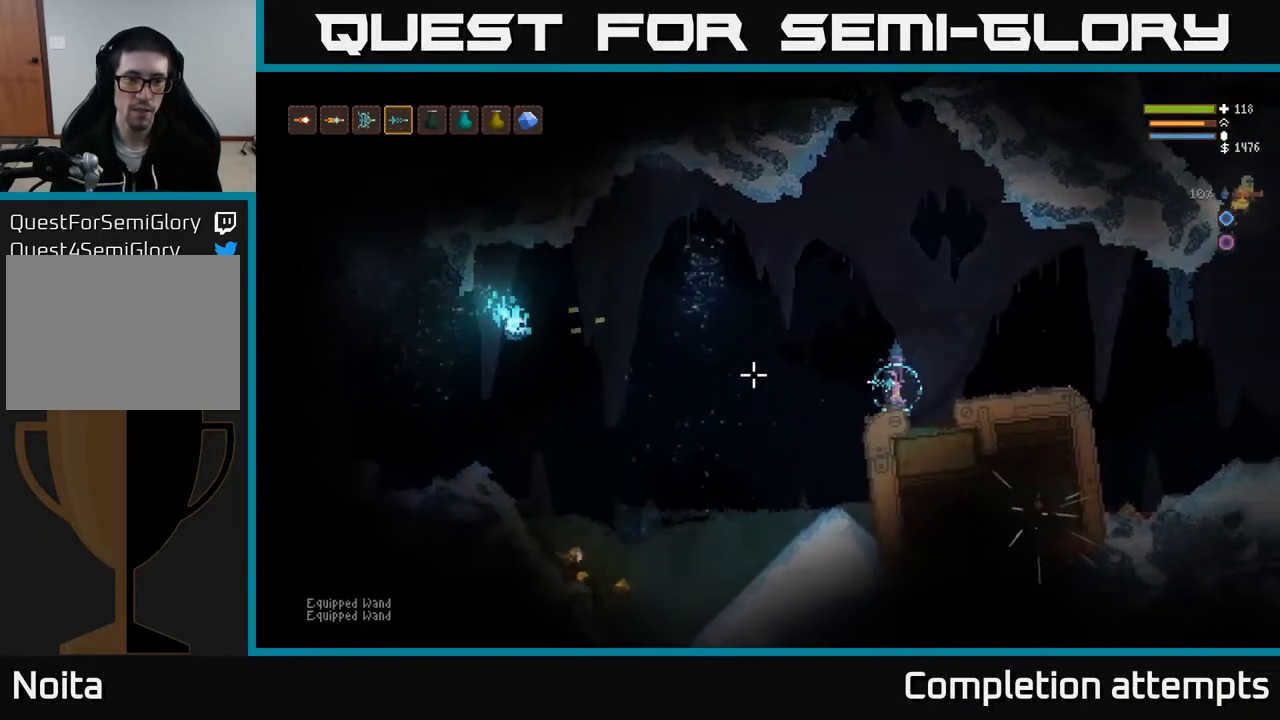
{"buttons": [], "left_stick": "center", "right_stick": "left", "events": [[167, "left_stick", "left"], [467, "left_stick", "center"]]}
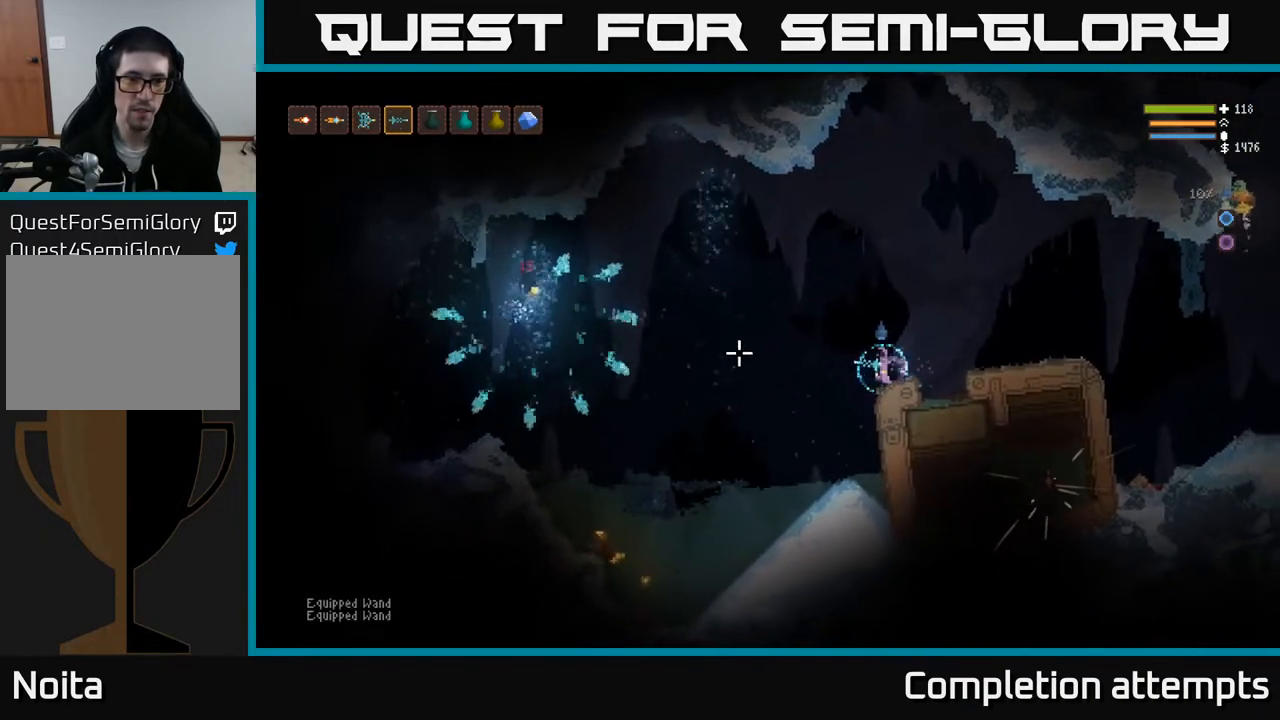
{"buttons": ["L2"], "left_stick": "right", "right_stick": "up-right", "events": [[350, "left_stick", "right"], [350, "right_stick", "up-right"], [483, "L2", "down"]]}
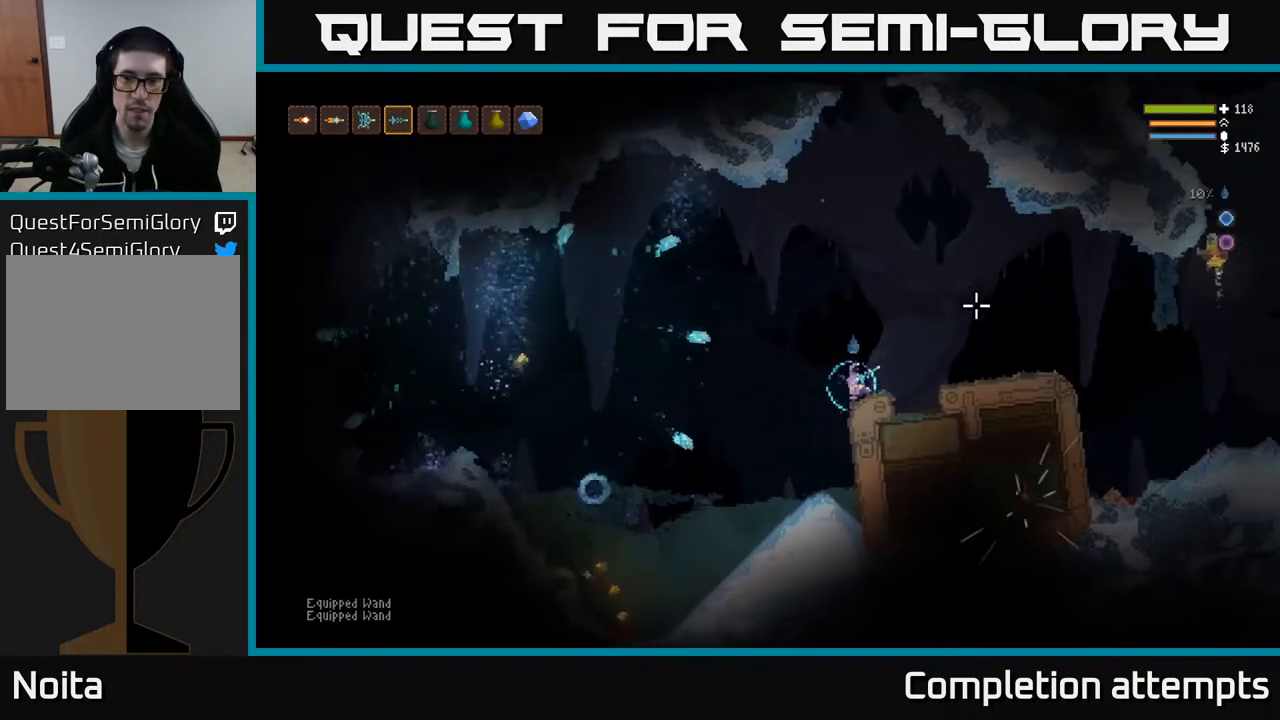
{"buttons": [], "left_stick": "right", "right_stick": "right", "events": [[100, "right_stick", "right"], [183, "R2", "down"], [200, "L2", "up"], [267, "R2", "up"]]}
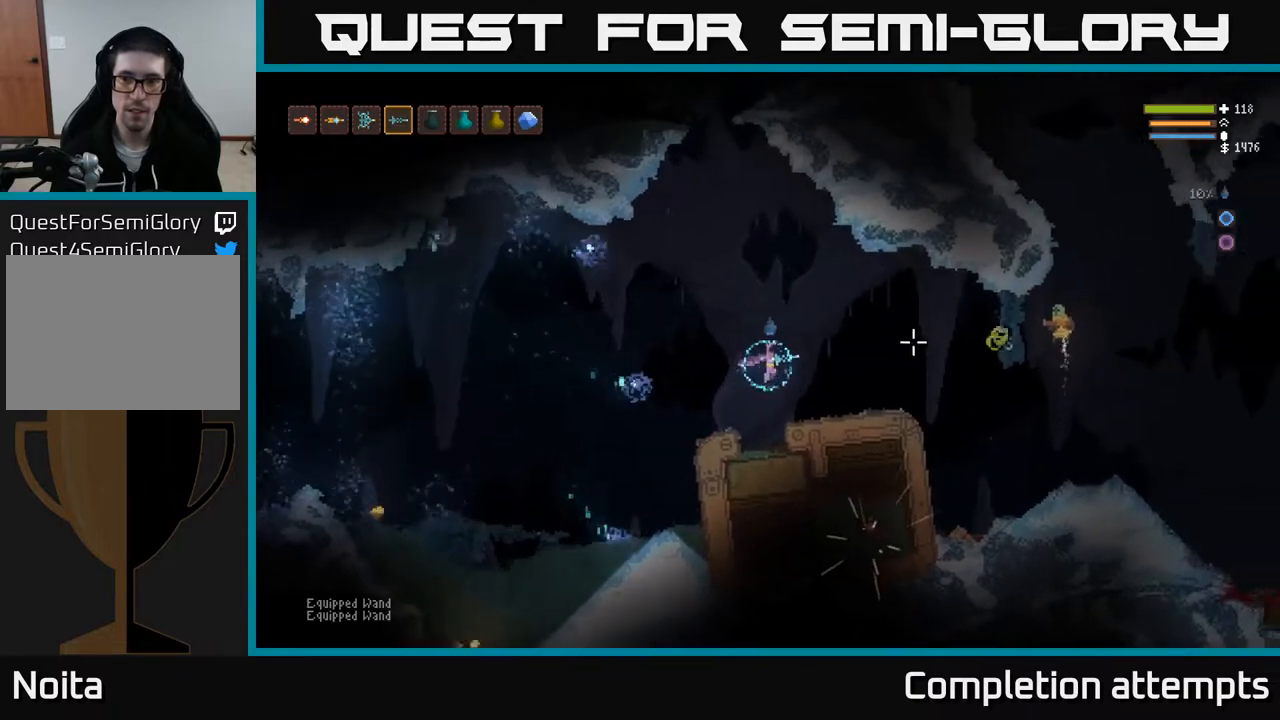
{"buttons": [], "left_stick": "center", "right_stick": "right", "events": [[67, "left_stick", "center"], [150, "L2", "down"], [150, "R2", "down"], [250, "left_stick", "up-left"], [267, "R2", "up"], [433, "L2", "up"], [500, "left_stick", "center"]]}
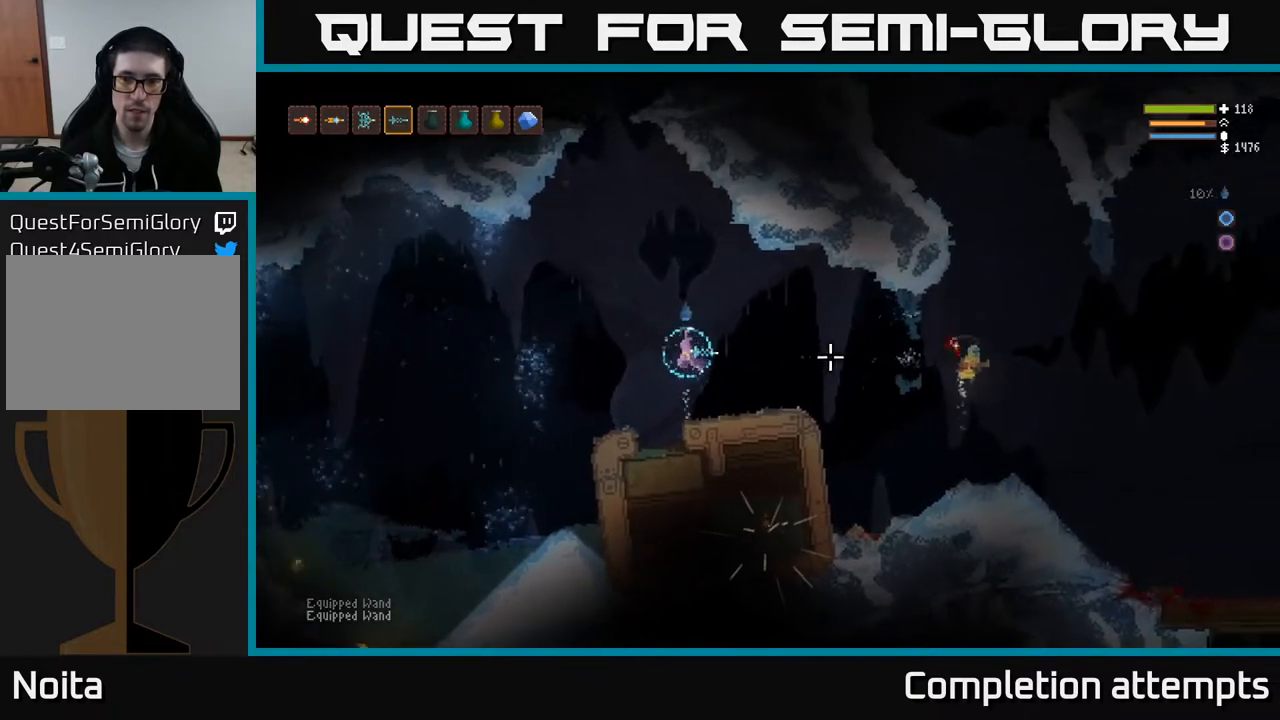
{"buttons": [], "left_stick": "left", "right_stick": "right", "events": [[167, "left_stick", "left"], [333, "R2", "down"], [433, "R2", "up"]]}
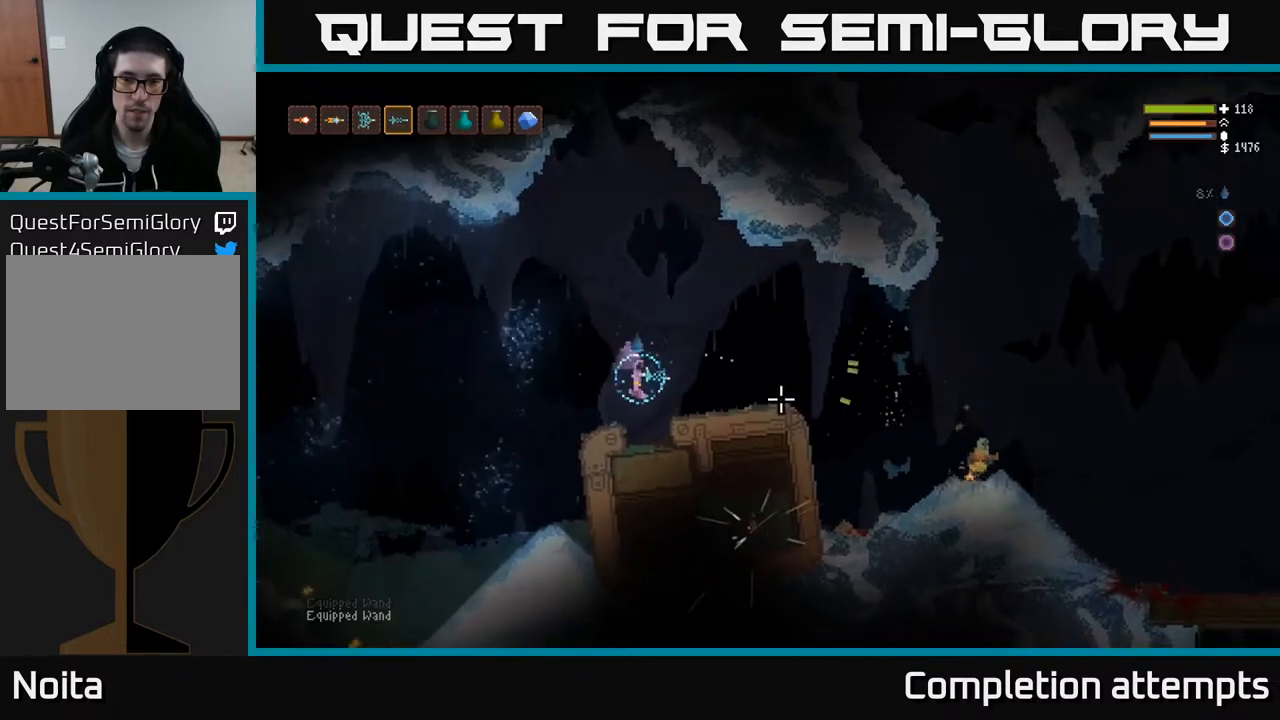
{"buttons": ["L2"], "left_stick": "right", "right_stick": "right", "events": [[83, "left_stick", "center"], [400, "L2", "down"], [467, "left_stick", "right"]]}
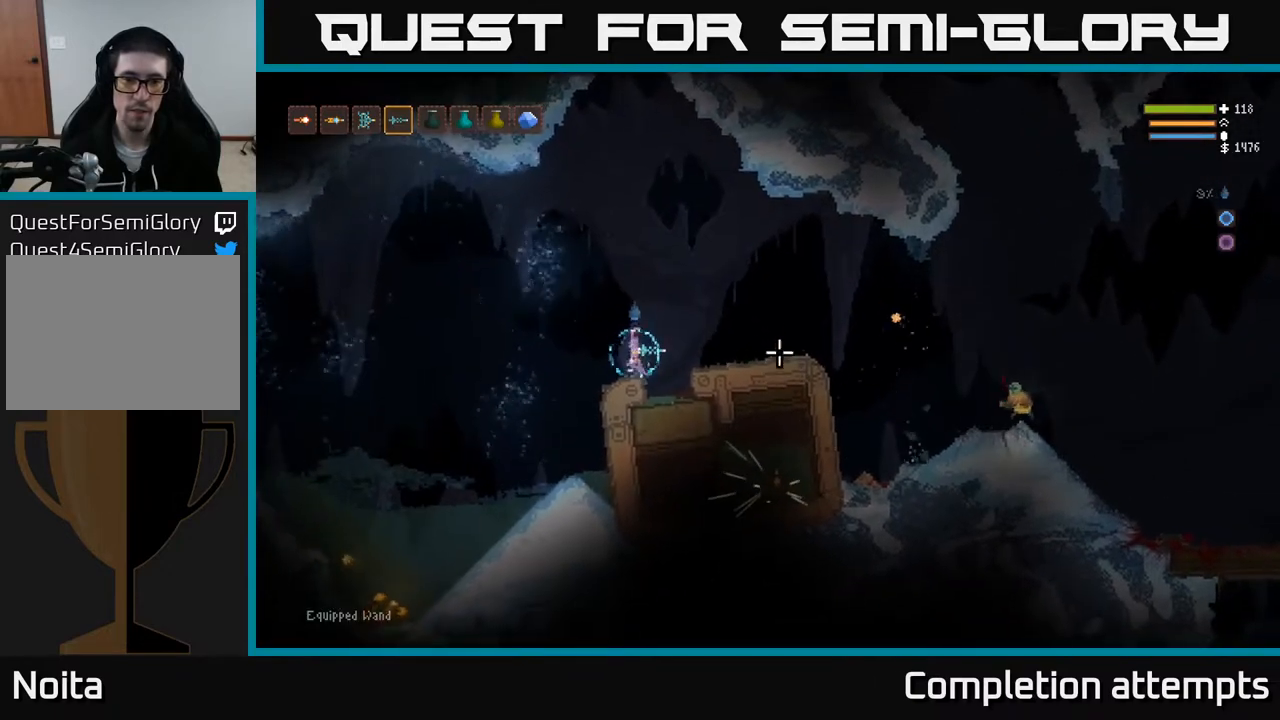
{"buttons": [], "left_stick": "right", "right_stick": "right", "events": [[100, "L2", "up"], [100, "R2", "down"], [150, "left_stick", "left"], [183, "R2", "up"], [283, "L2", "down"], [283, "left_stick", "center"], [367, "left_stick", "right"], [450, "L2", "up"]]}
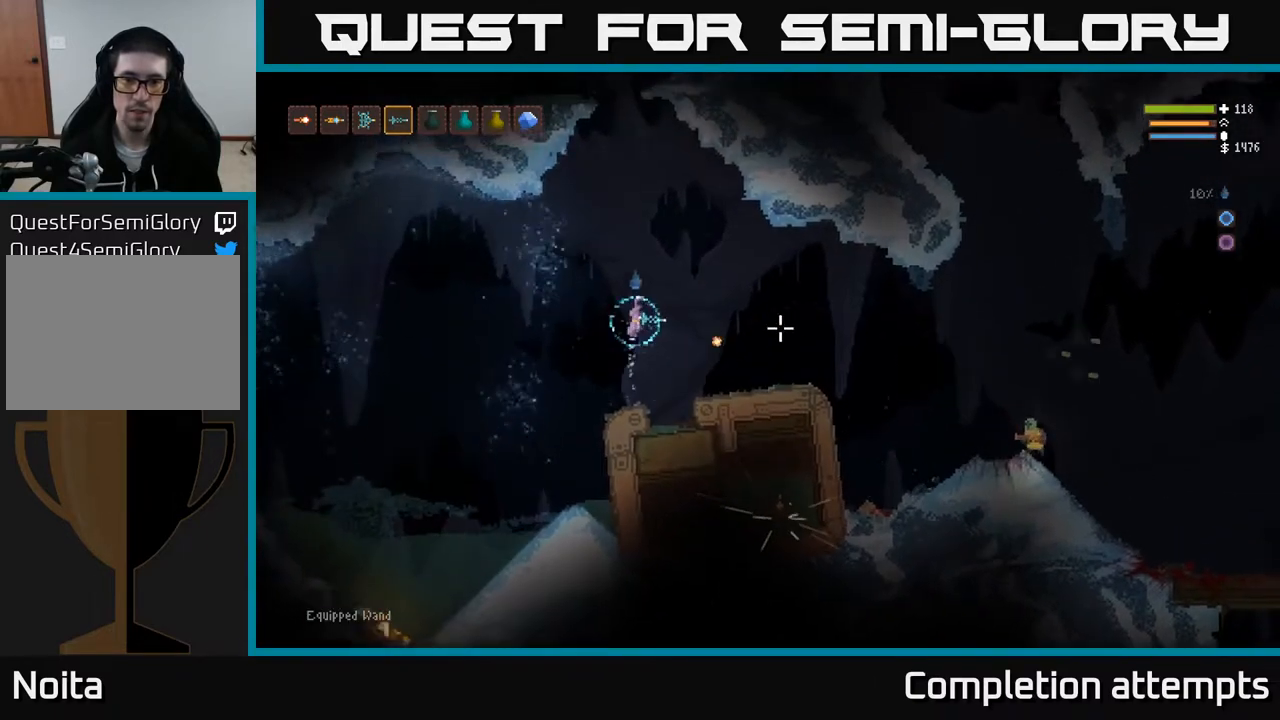
{"buttons": [], "left_stick": "center", "right_stick": "right", "events": [[33, "left_stick", "center"], [67, "R2", "down"], [167, "R2", "up"]]}
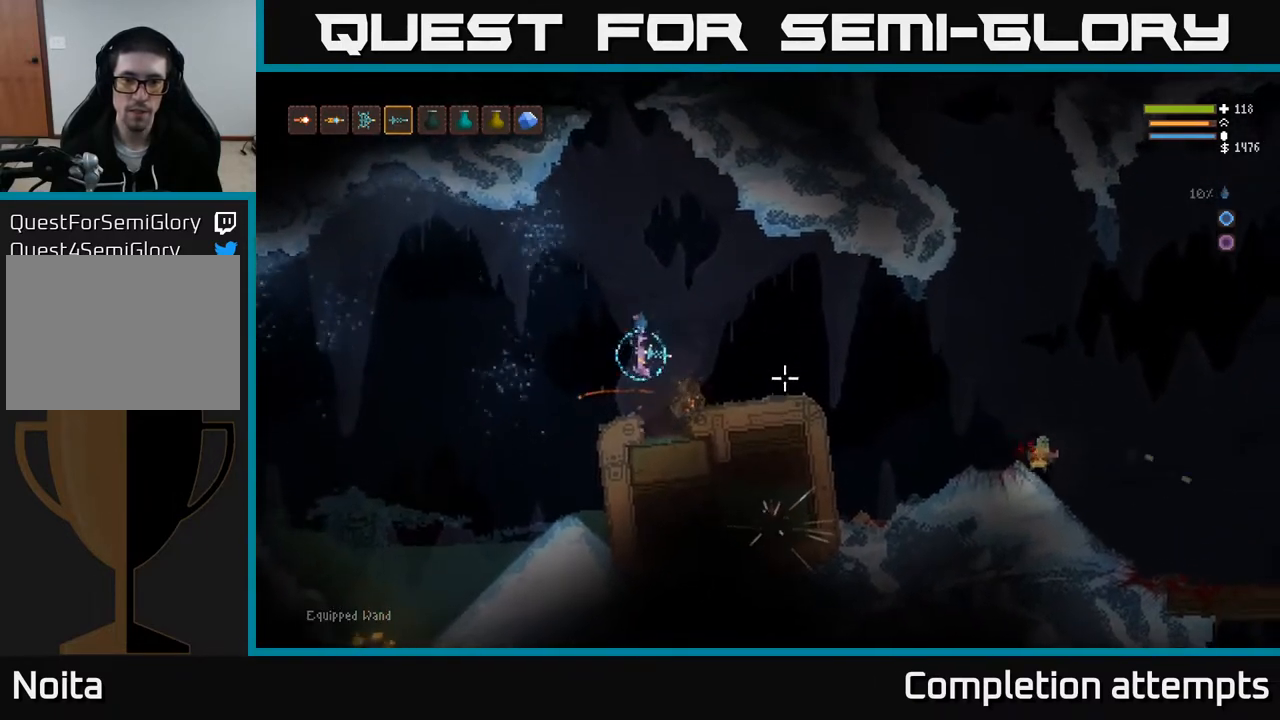
{"buttons": [], "left_stick": "left", "right_stick": "right", "events": [[50, "left_stick", "left"]]}
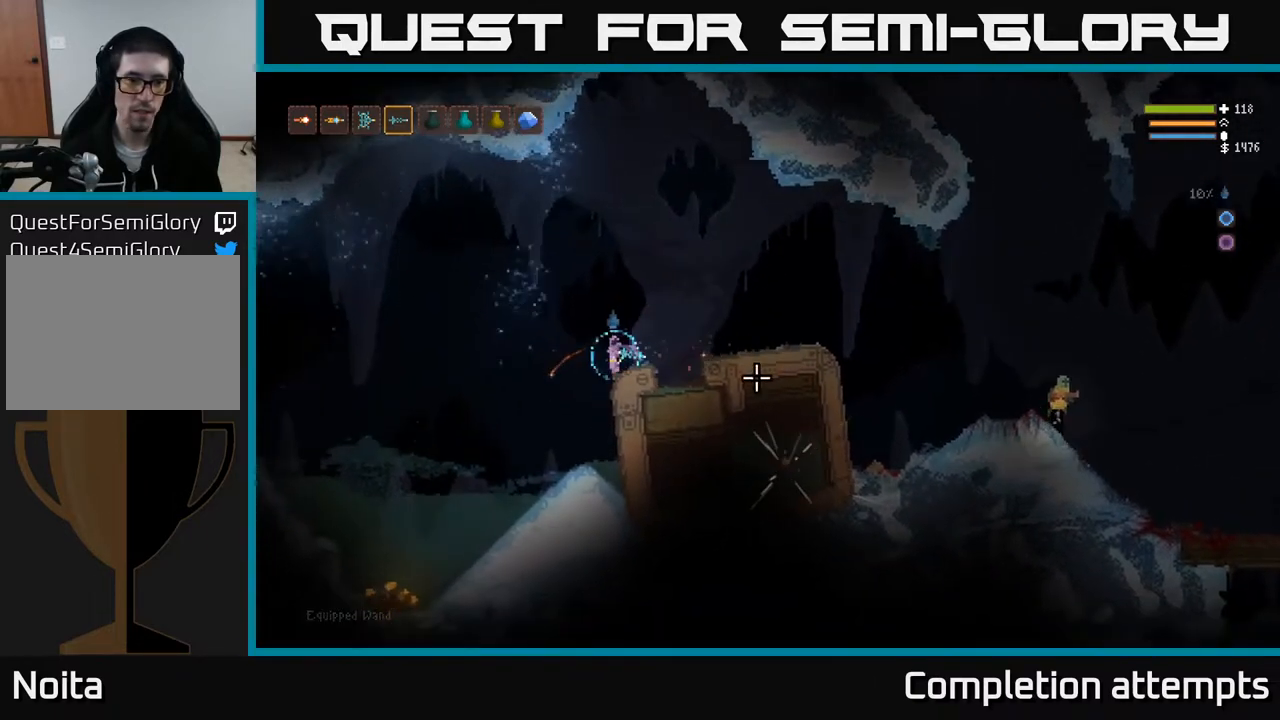
{"buttons": [], "left_stick": "left", "right_stick": "down-left", "events": [[250, "L2", "down"], [367, "L2", "up"], [400, "right_stick", "down"], [450, "right_stick", "down-left"]]}
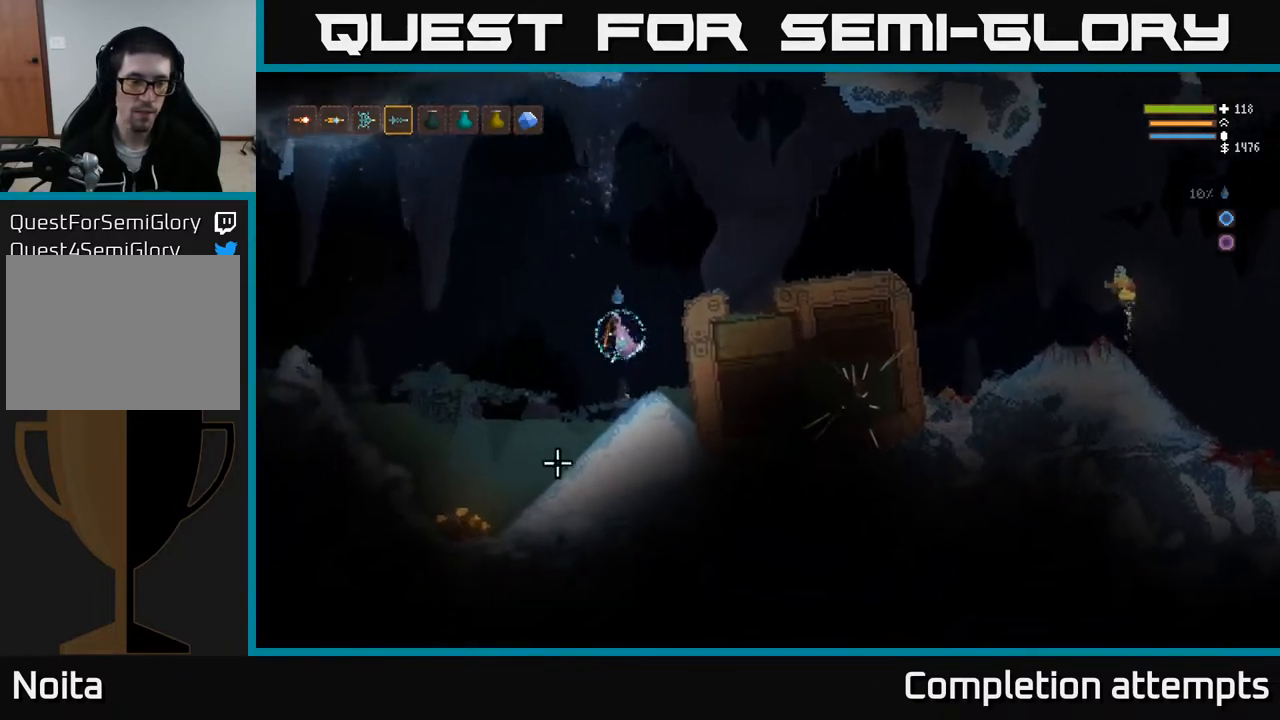
{"buttons": [], "left_stick": "center", "right_stick": "down-left", "events": [[50, "L2", "down"], [117, "R2", "down"], [183, "L2", "up"], [233, "R2", "up"], [450, "left_stick", "center"]]}
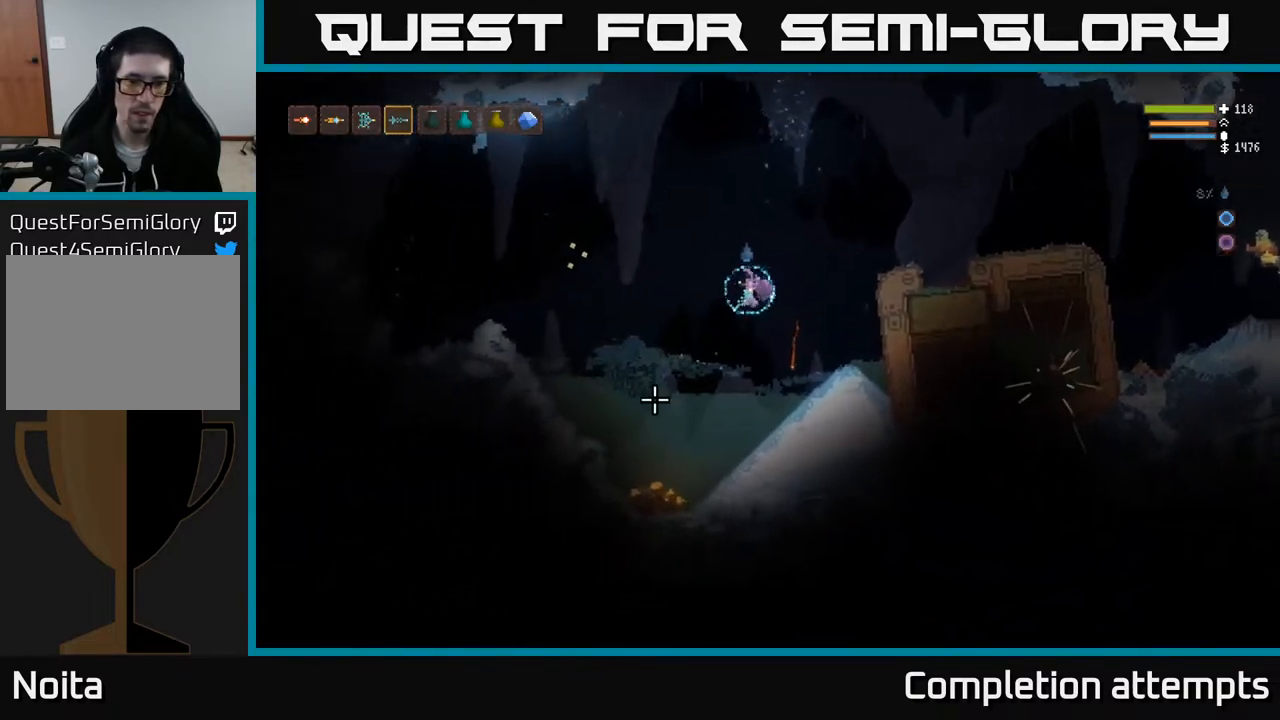
{"buttons": [], "left_stick": "left", "right_stick": "down-left", "events": [[17, "left_stick", "left"], [67, "R2", "down"], [233, "left_stick", "center"], [300, "R2", "up"], [383, "left_stick", "left"]]}
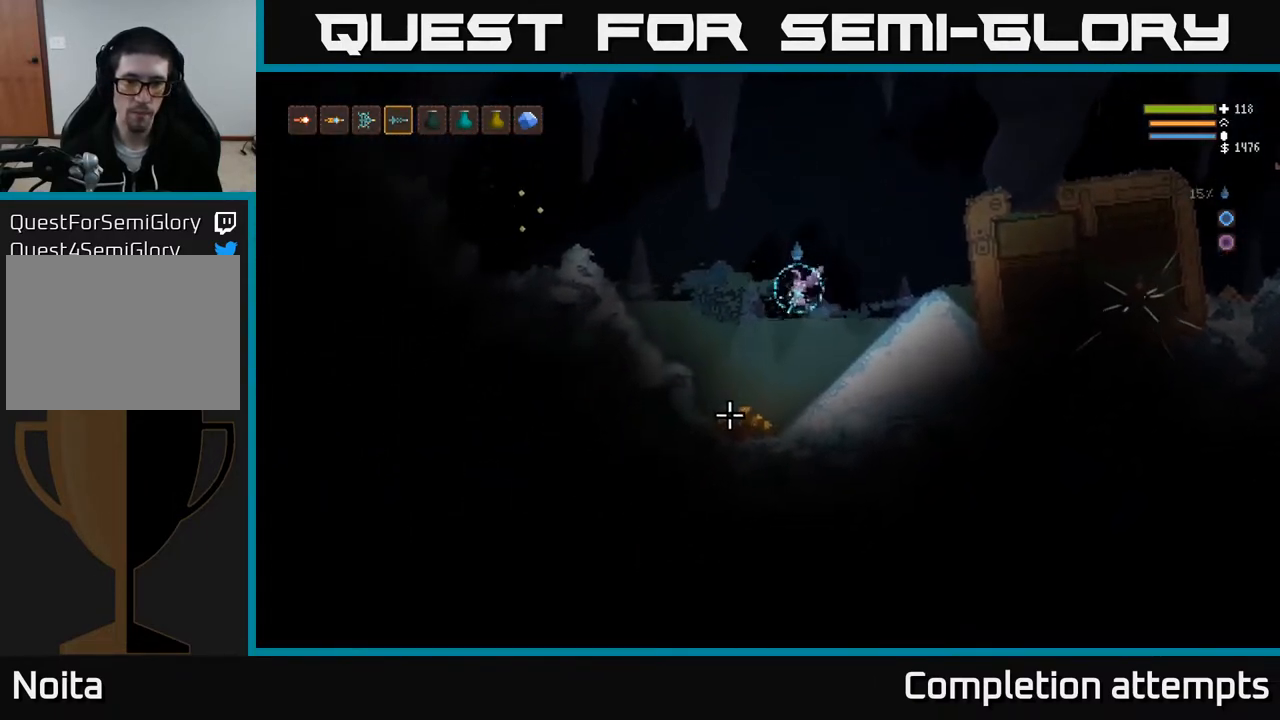
{"buttons": [], "left_stick": "down-left", "right_stick": "down-left", "events": [[200, "left_stick", "down-left"]]}
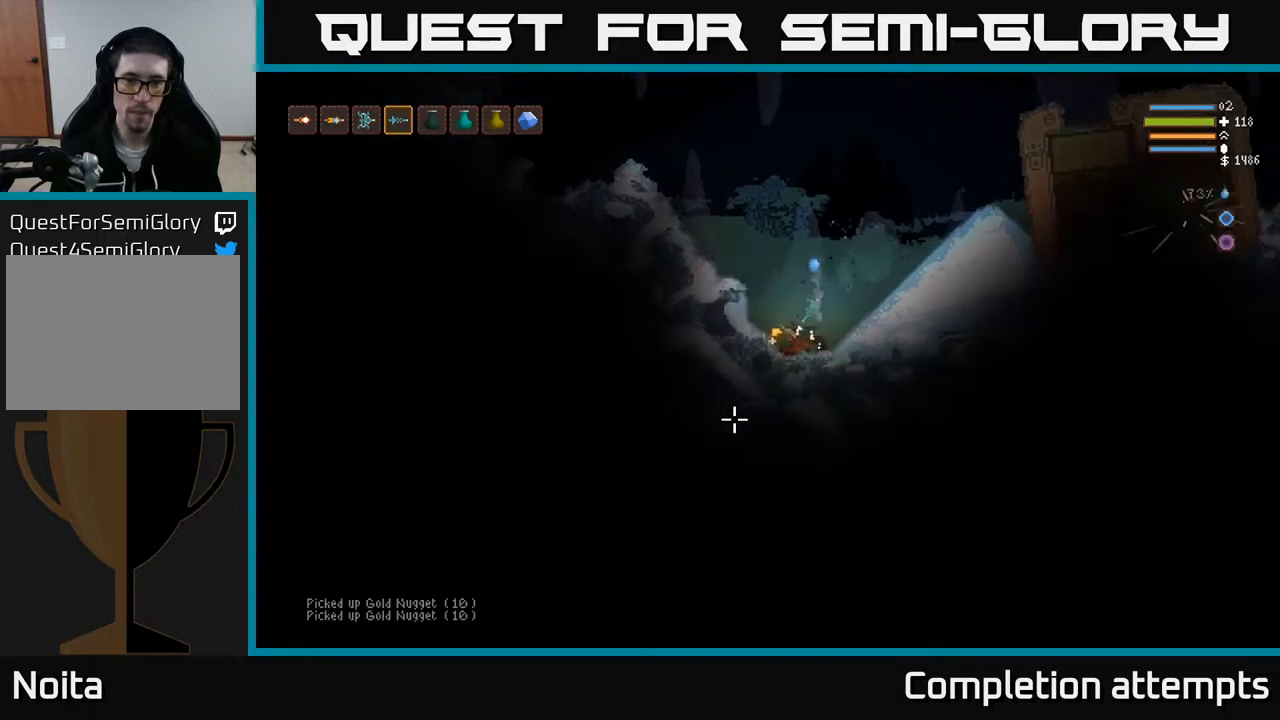
{"buttons": [], "left_stick": "right", "right_stick": "up-right", "events": [[133, "left_stick", "left"], [200, "right_stick", "up-left"], [300, "L2", "down"], [400, "left_stick", "right"], [467, "L2", "up"], [467, "right_stick", "up-right"]]}
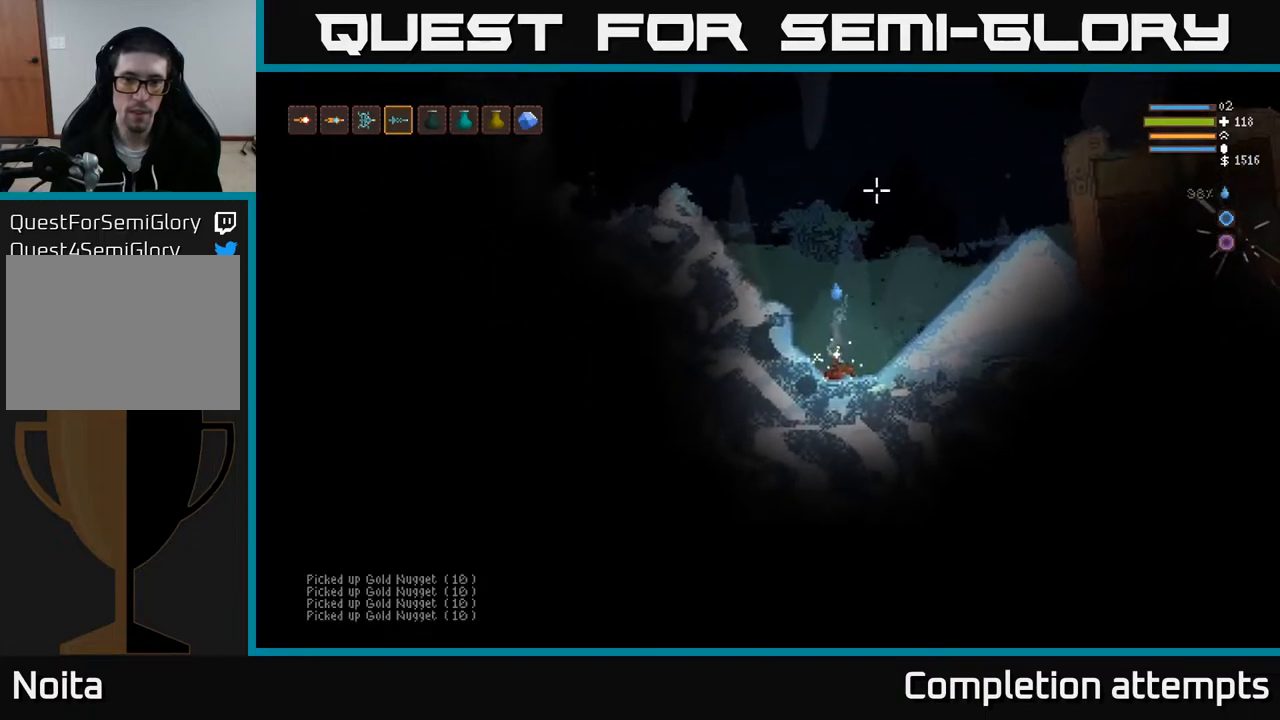
{"buttons": ["L2"], "left_stick": "right", "right_stick": "up-right", "events": [[100, "L2", "down"], [317, "L2", "up"], [450, "L2", "down"]]}
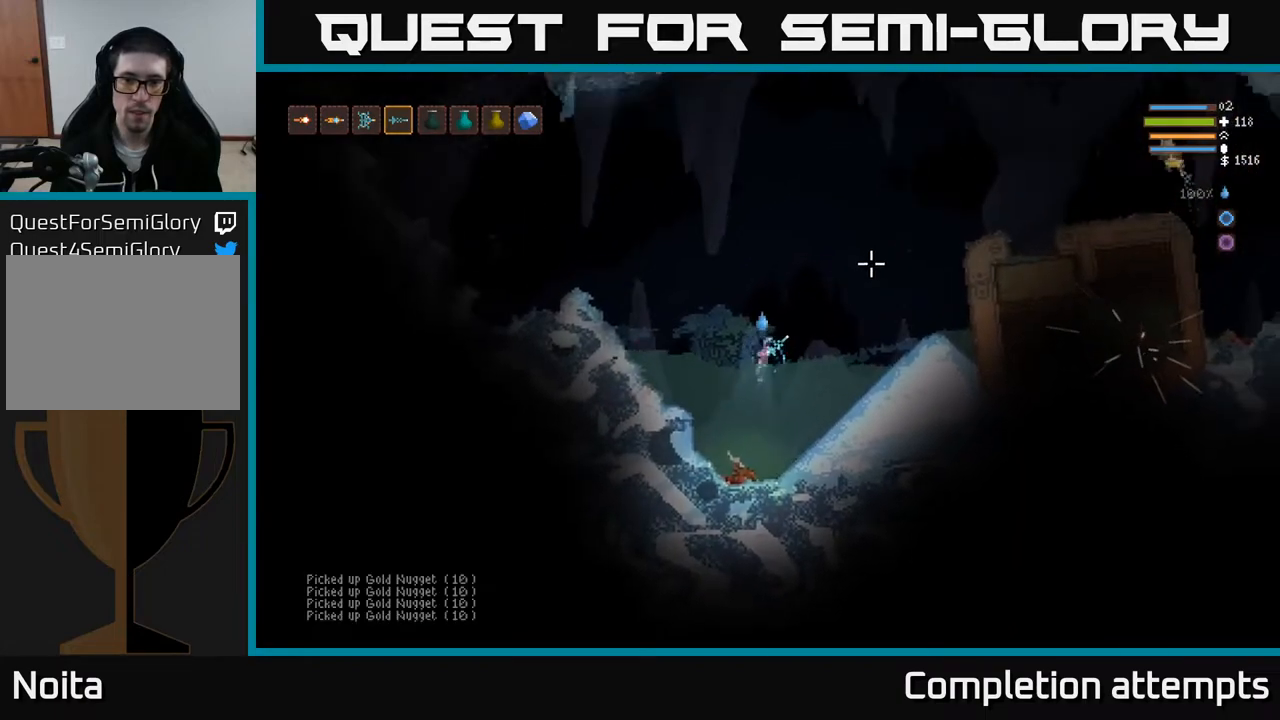
{"buttons": ["L2"], "left_stick": "right", "right_stick": "up-right", "events": [[283, "R2", "down"], [383, "R2", "up"]]}
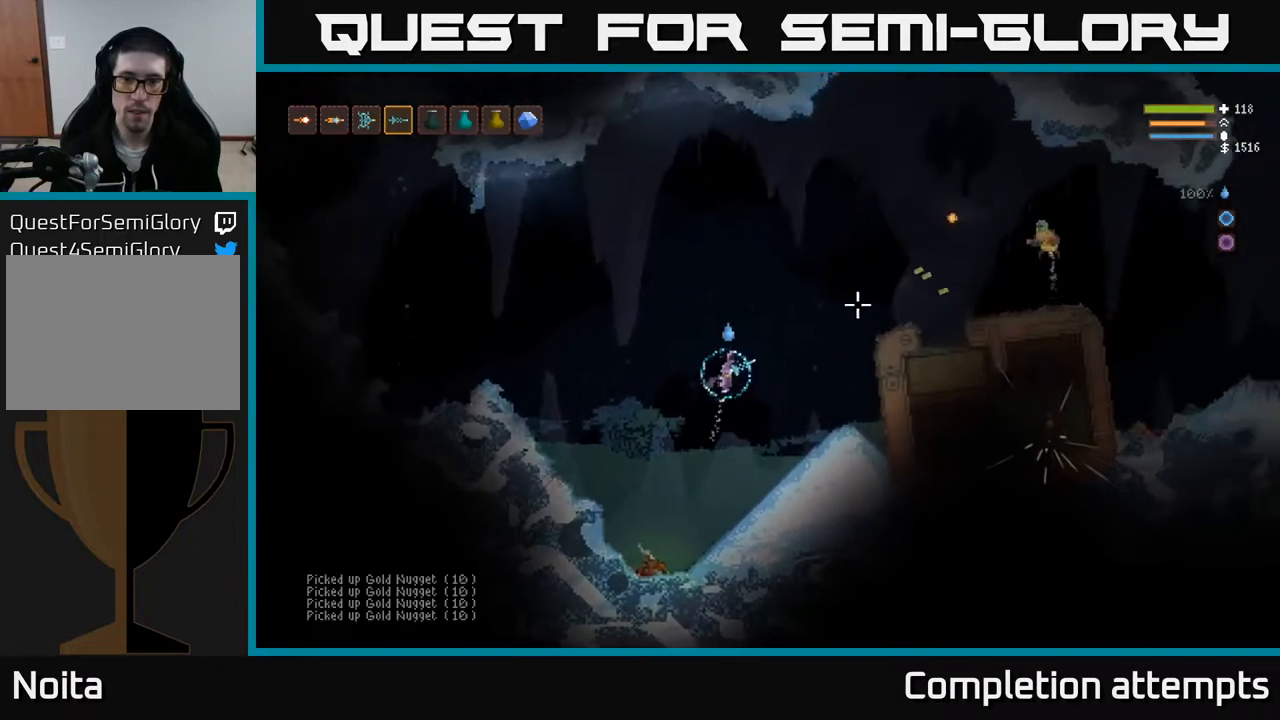
{"buttons": ["L2", "R2"], "left_stick": "right", "right_stick": "right", "events": [[133, "left_stick", "up-left"], [183, "right_stick", "right"], [433, "R2", "down"], [433, "left_stick", "right"]]}
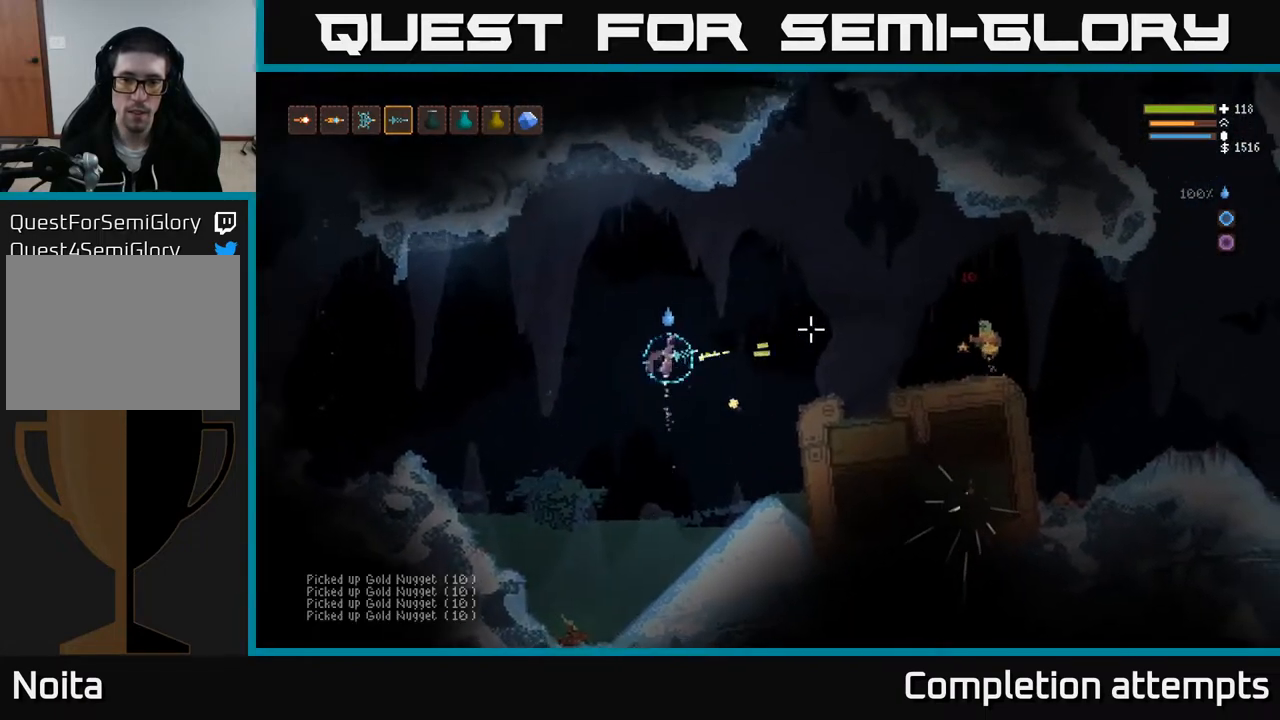
{"buttons": [], "left_stick": "right", "right_stick": "right", "events": [[17, "R2", "up"], [67, "L2", "up"], [233, "L2", "down"], [450, "L2", "up"]]}
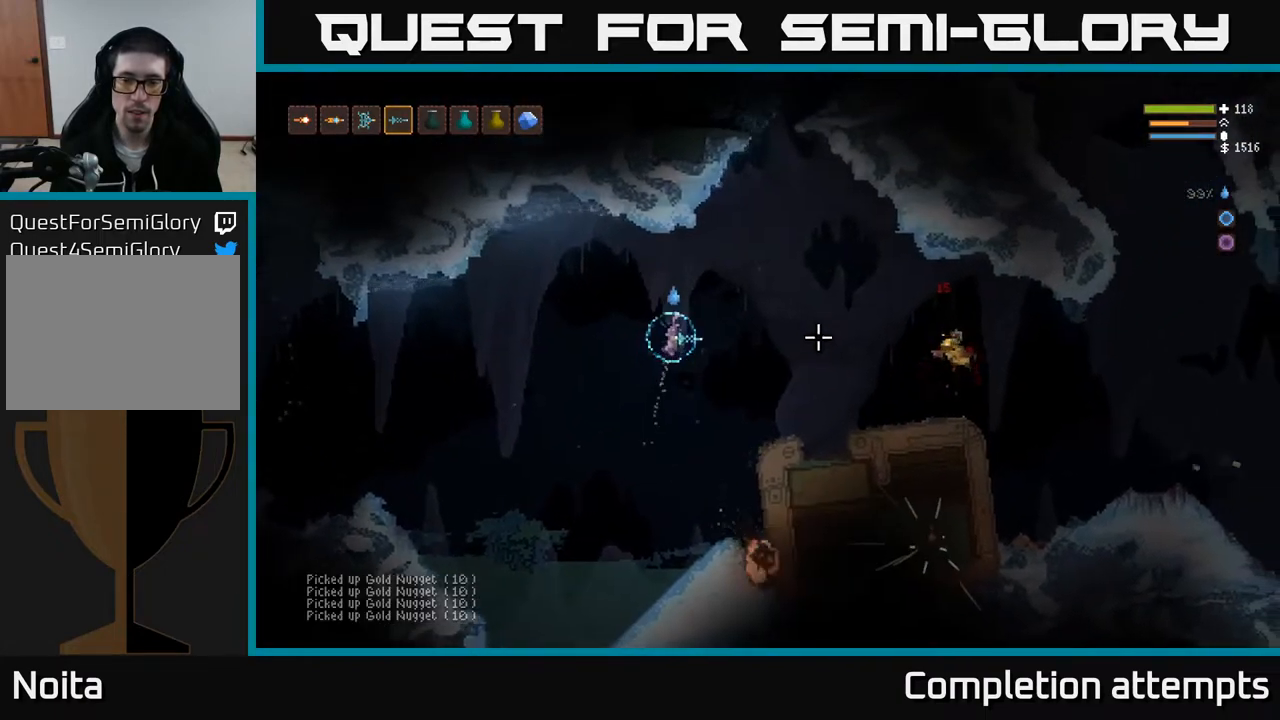
{"buttons": [], "left_stick": "right", "right_stick": "right", "events": [[183, "L2", "down"], [300, "L2", "up"]]}
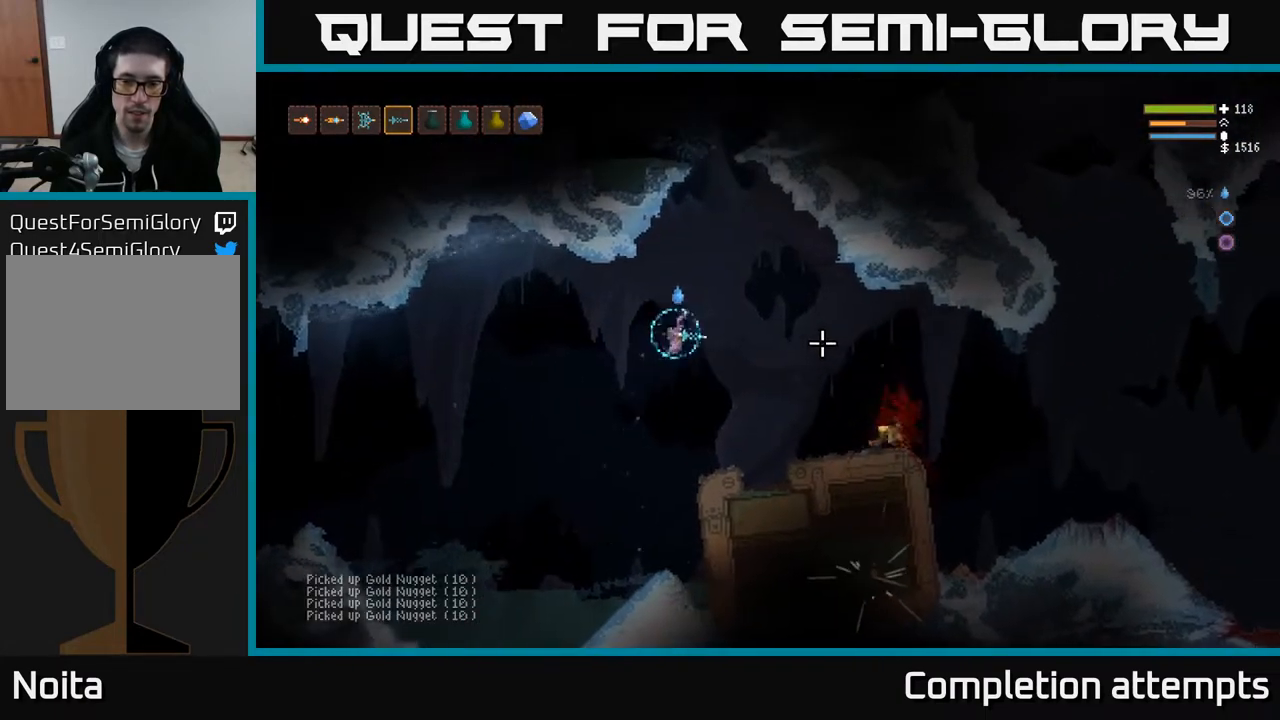
{"buttons": [], "left_stick": "right", "right_stick": "right", "events": [[283, "L2", "down"], [367, "L2", "up"]]}
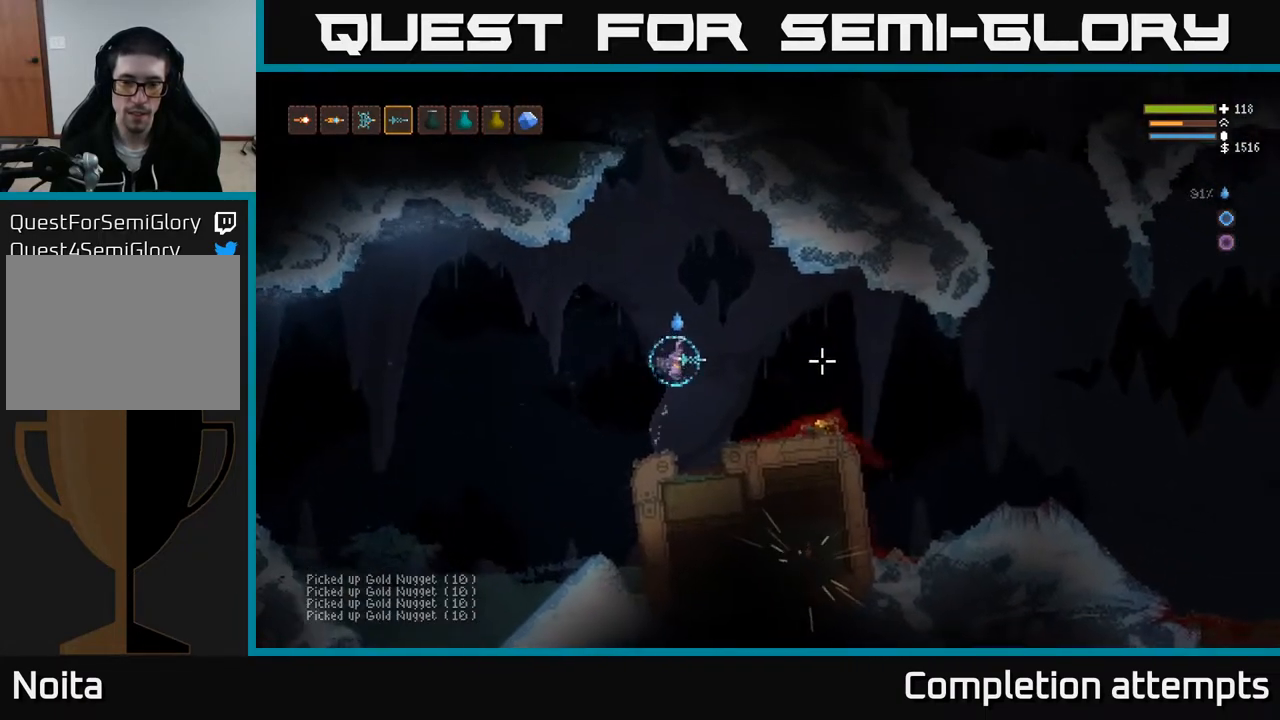
{"buttons": [], "left_stick": "right", "right_stick": "right", "events": []}
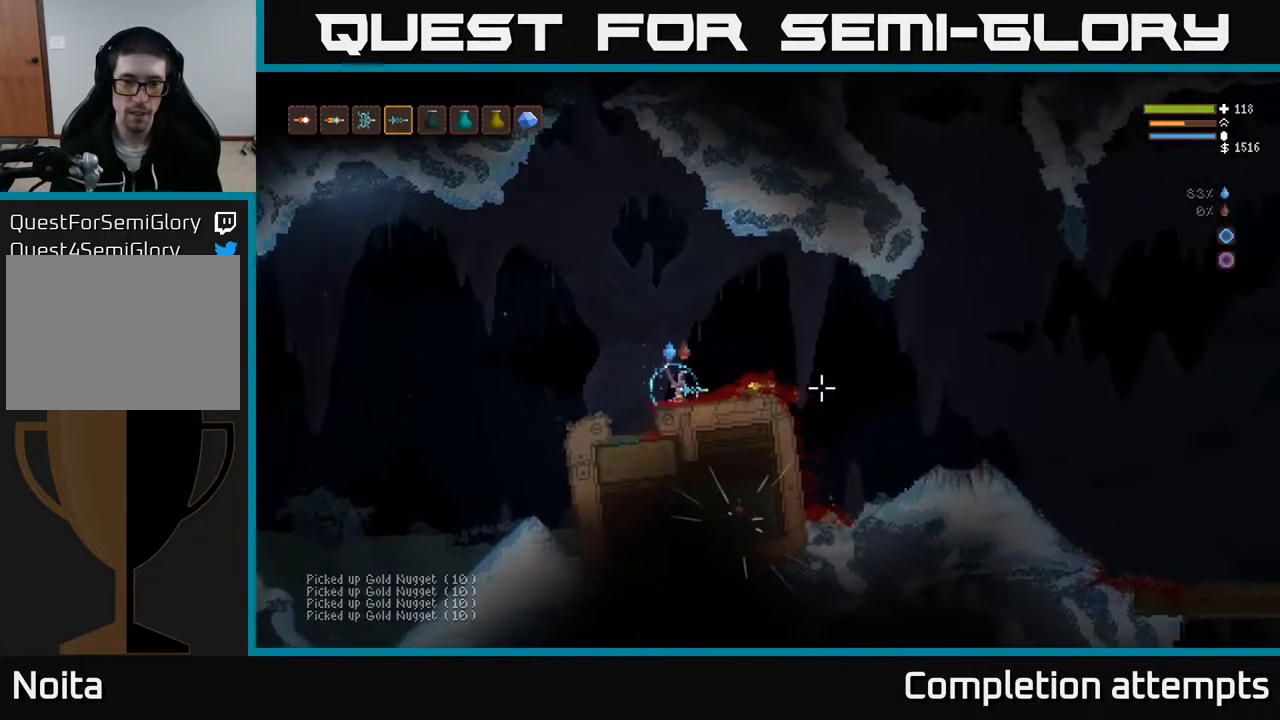
{"buttons": [], "left_stick": "right", "right_stick": "right", "events": []}
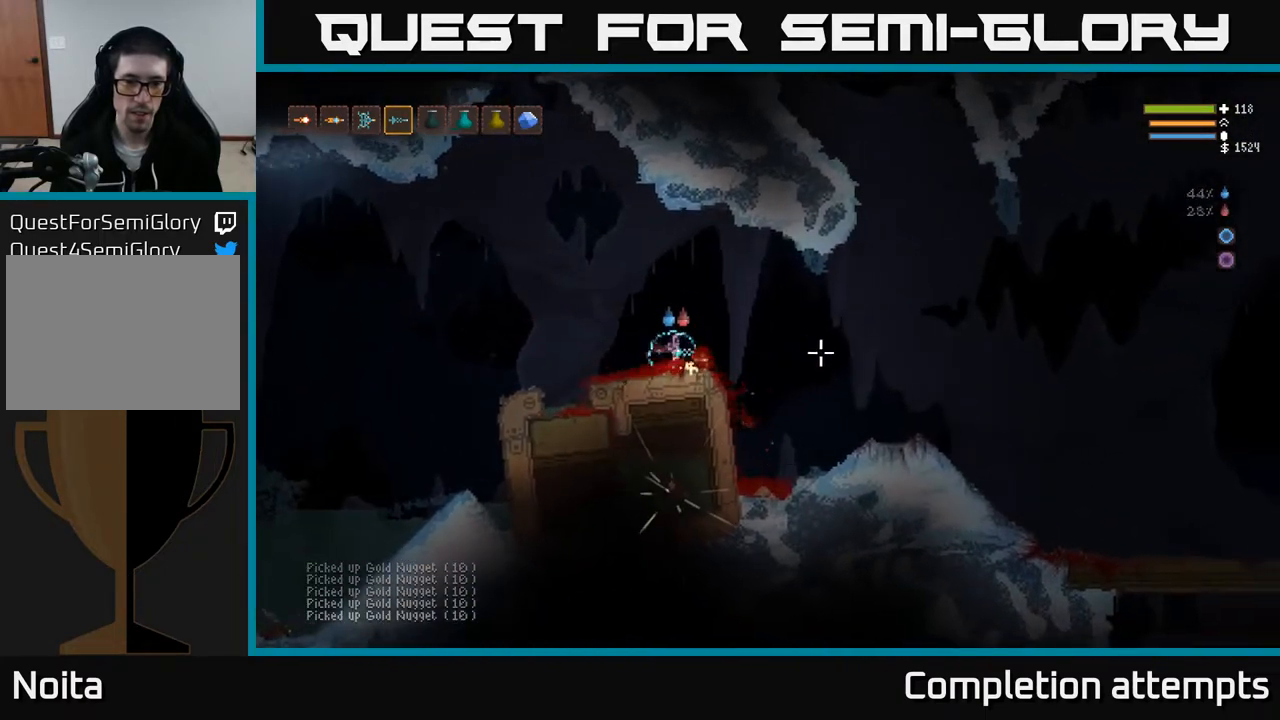
{"buttons": [], "left_stick": "left", "right_stick": "left", "events": [[50, "left_stick", "left"], [67, "right_stick", "down-left"], [300, "right_stick", "left"]]}
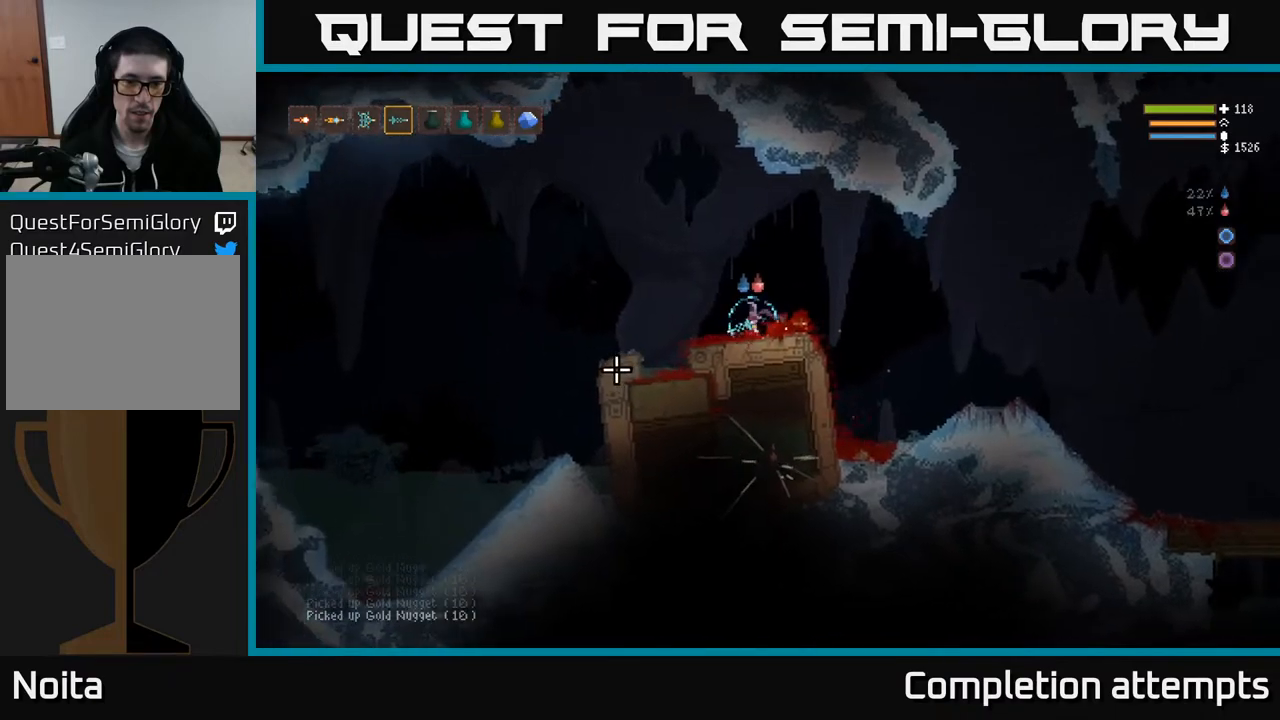
{"buttons": [], "left_stick": "left", "right_stick": "left", "events": [[317, "L2", "down"], [450, "L2", "up"]]}